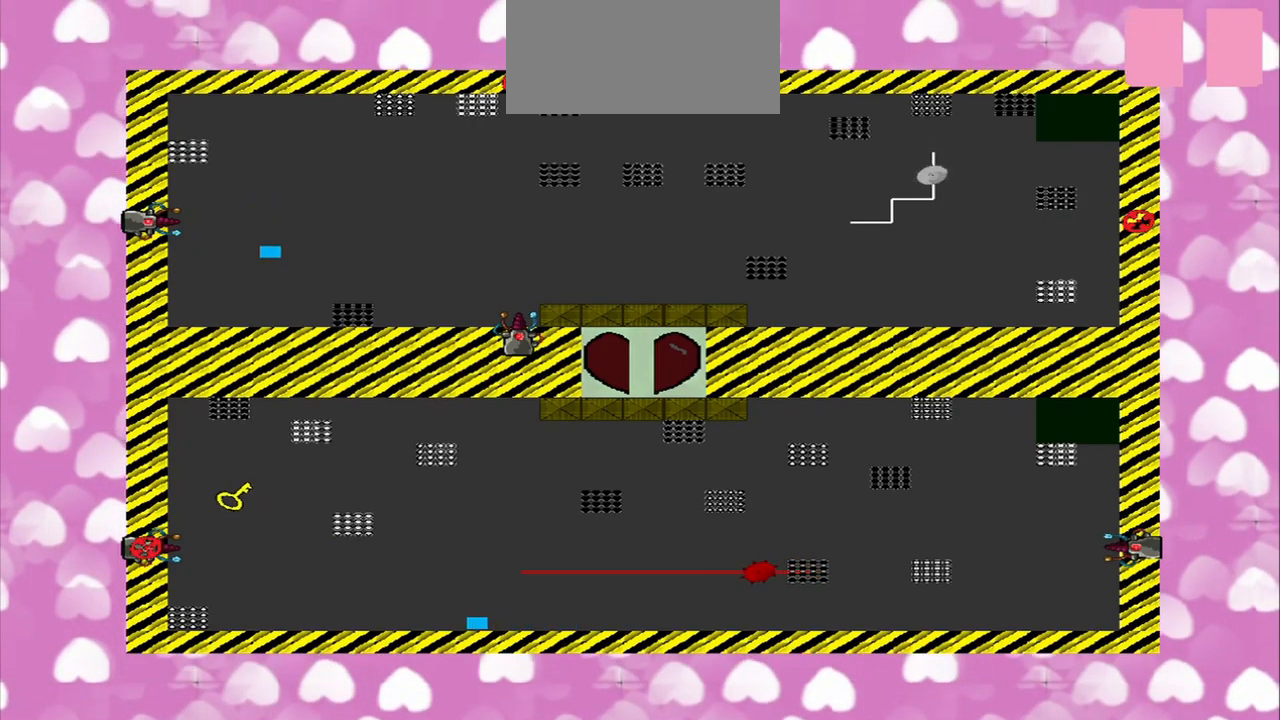
Gameplay with a controller (PlayStation layout); each line is a JSON object with the inputs held at the frame after it (dt_ms = milliseconds from this image to that frame). "events" lists button and stick changes between this image and that frame as [ms after this image, input, new state], when the widget could be followed in between. Not read: L2 L3 R2 R3.
{"dt_ms": 500, "buttons": [], "left_stick": "right", "right_stick": "left", "events": []}
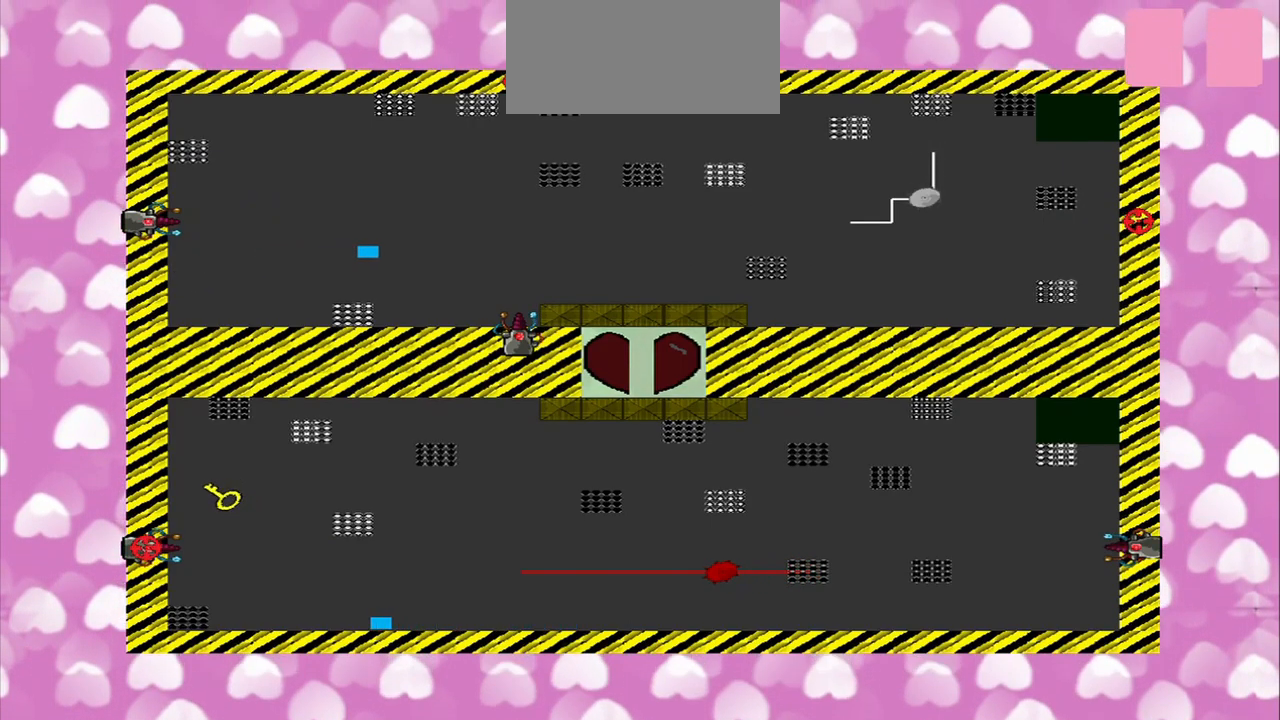
{"dt_ms": 1000, "buttons": [], "left_stick": "down-right", "right_stick": "up-left", "events": [[375, "R1", "down"], [417, "TRIANGLE", "down"], [459, "R1", "up"], [542, "TRIANGLE", "up"], [792, "right_stick", "up-left"], [1000, "left_stick", "down-right"]]}
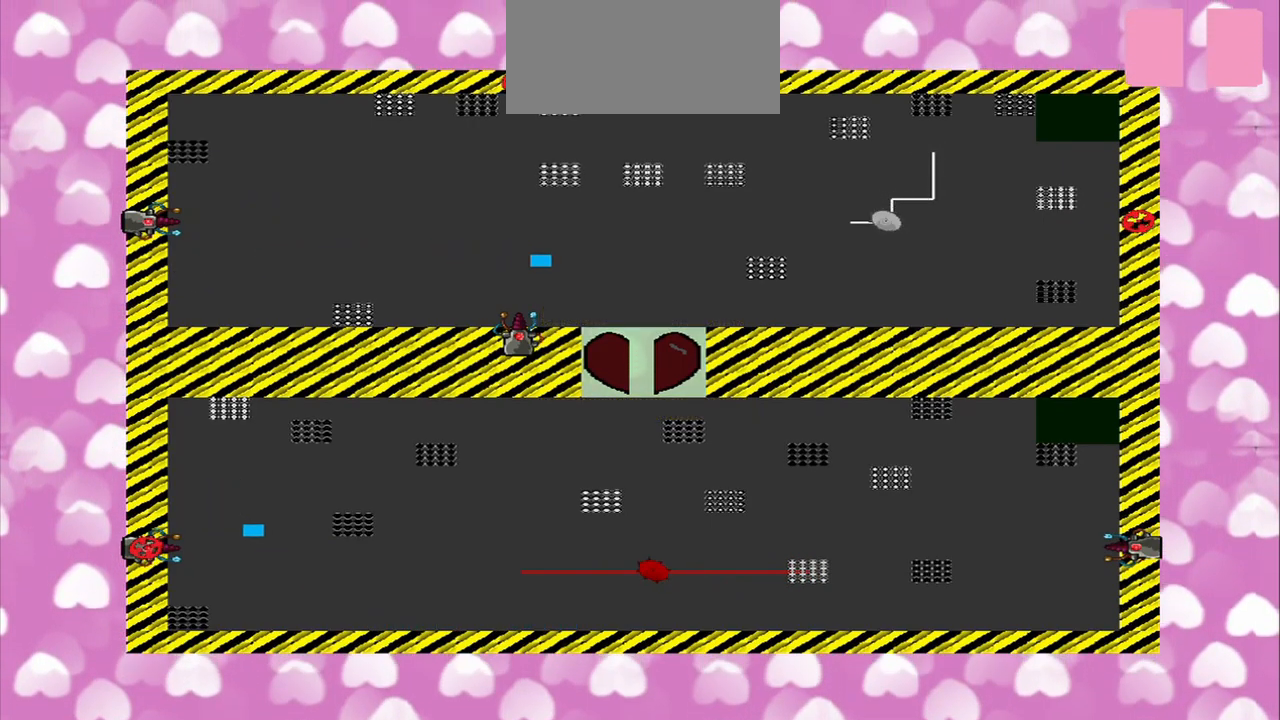
{"dt_ms": 500, "buttons": [], "left_stick": "center", "right_stick": "center", "events": [[84, "left_stick", "right"], [292, "left_stick", "down-right"], [417, "right_stick", "center"], [459, "left_stick", "center"]]}
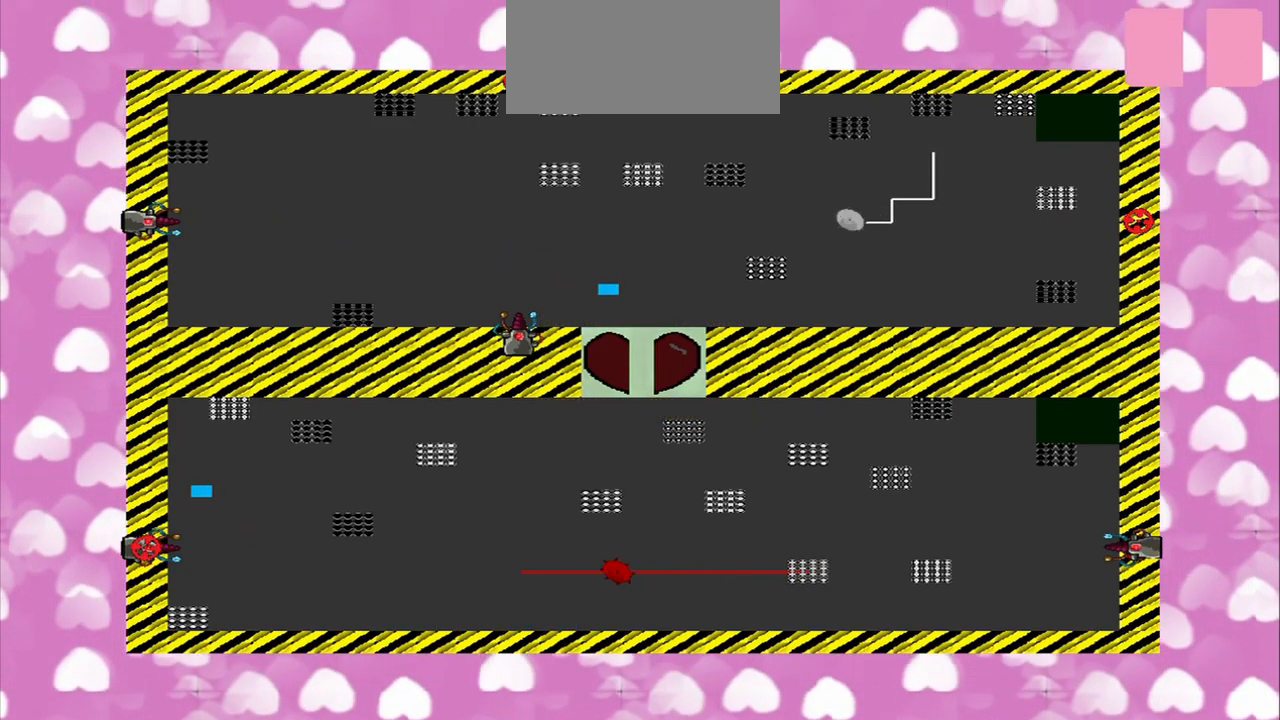
{"dt_ms": 500, "buttons": [], "left_stick": "center", "right_stick": "center", "events": []}
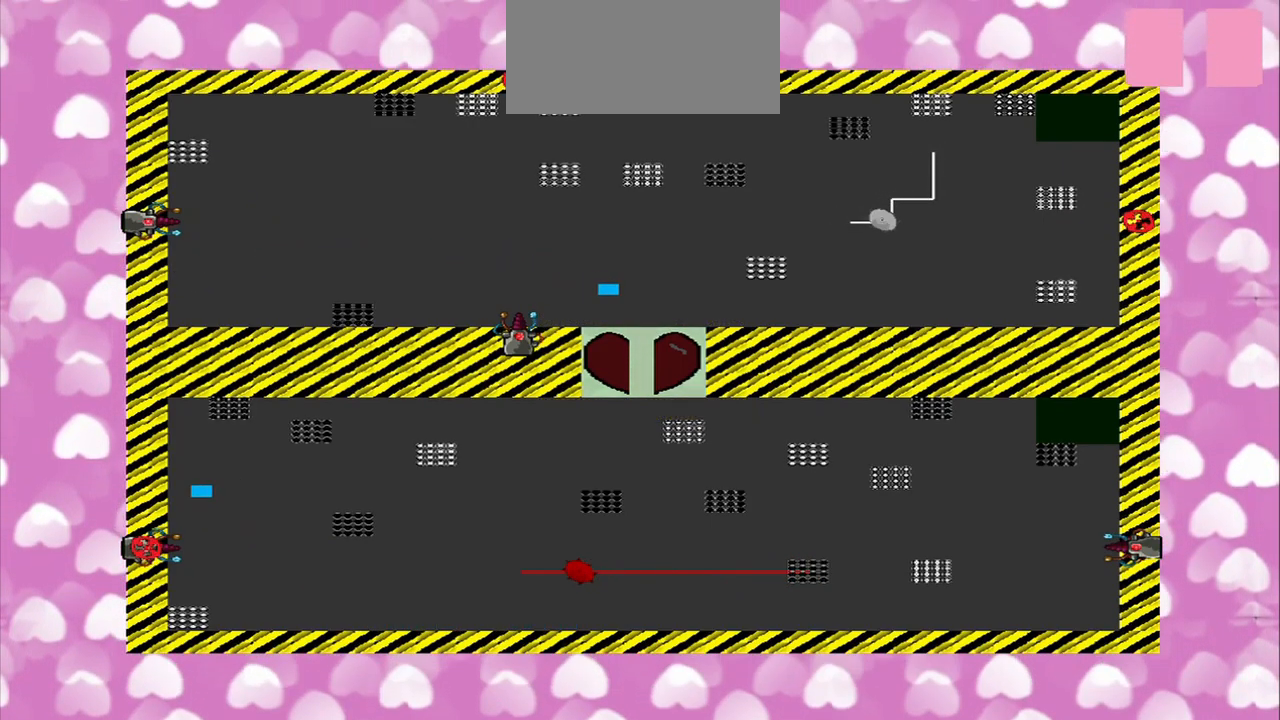
{"dt_ms": 500, "buttons": [], "left_stick": "center", "right_stick": "center", "events": [[125, "left_stick", "left"], [292, "left_stick", "center"], [334, "R1", "down"], [417, "R1", "up"]]}
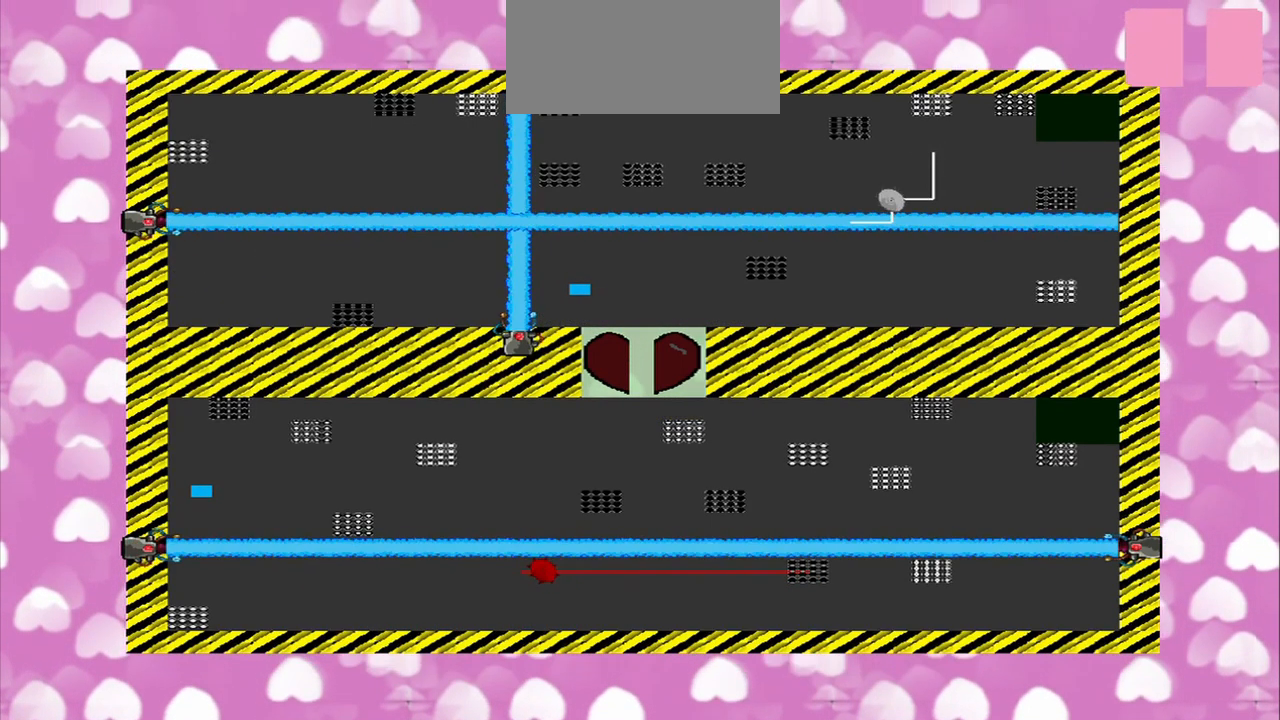
{"dt_ms": 500, "buttons": [], "left_stick": "center", "right_stick": "center", "events": []}
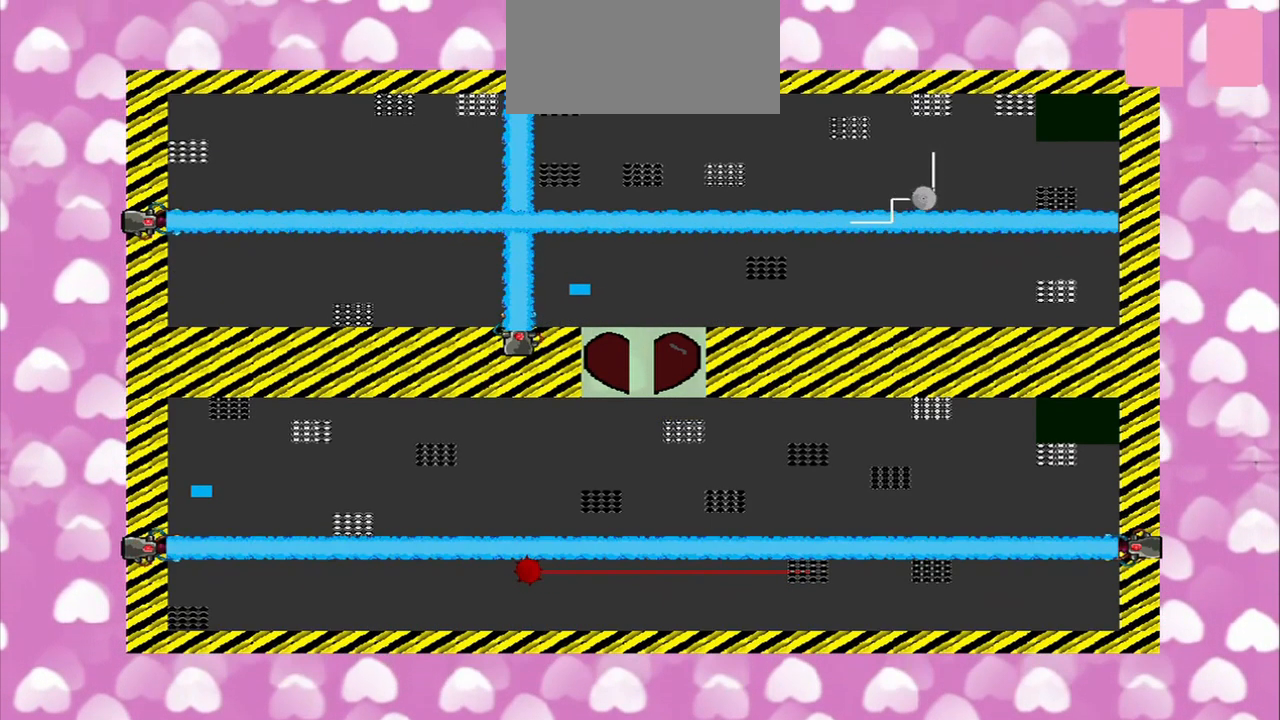
{"dt_ms": 1000, "buttons": [], "left_stick": "center", "right_stick": "right"}
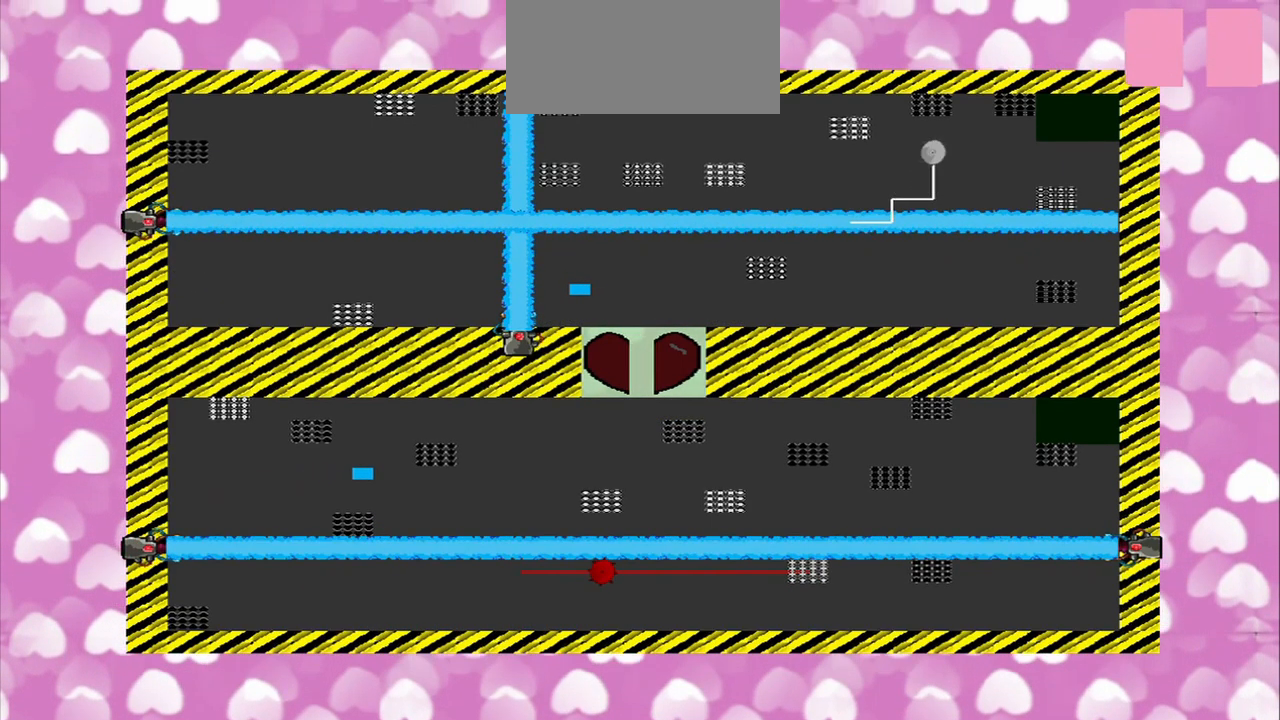
{"dt_ms": 959, "buttons": [], "left_stick": "center", "right_stick": "right", "events": [[376, "left_stick", "down-right"], [668, "left_stick", "down"], [918, "left_stick", "center"]]}
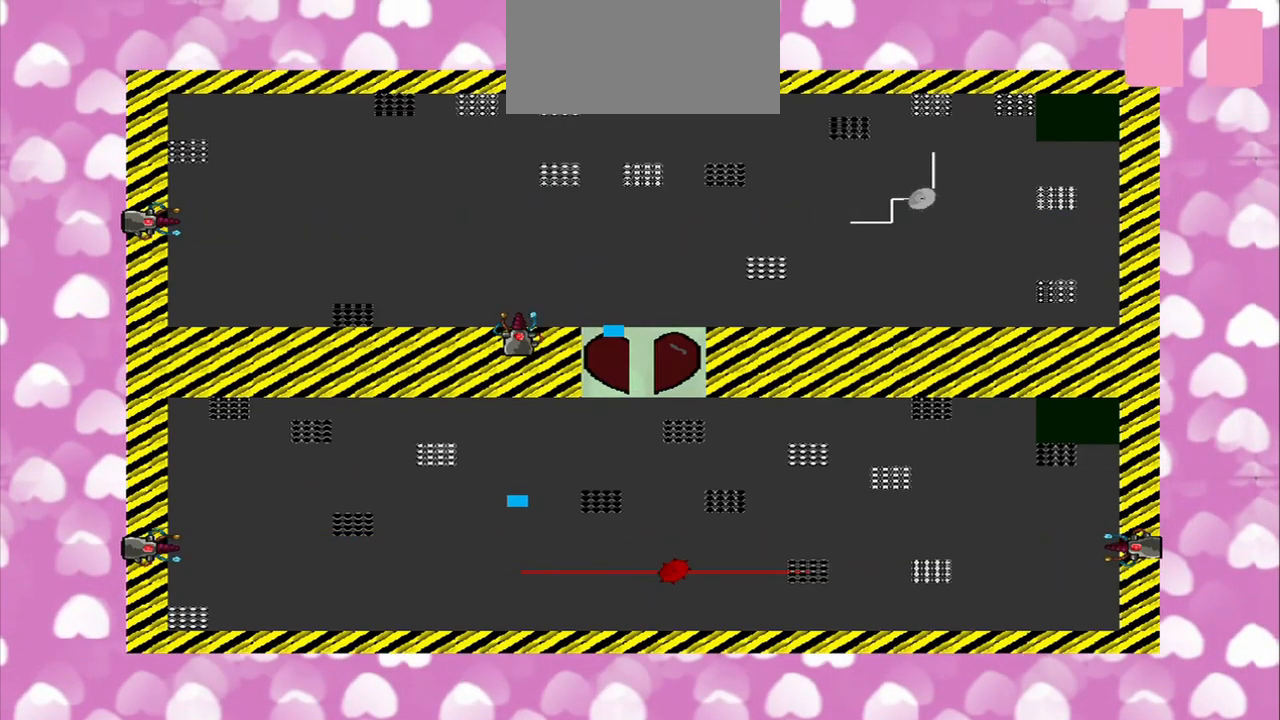
{"dt_ms": 500, "buttons": [], "left_stick": "center", "right_stick": "up-right", "events": [[84, "right_stick", "up-right"]]}
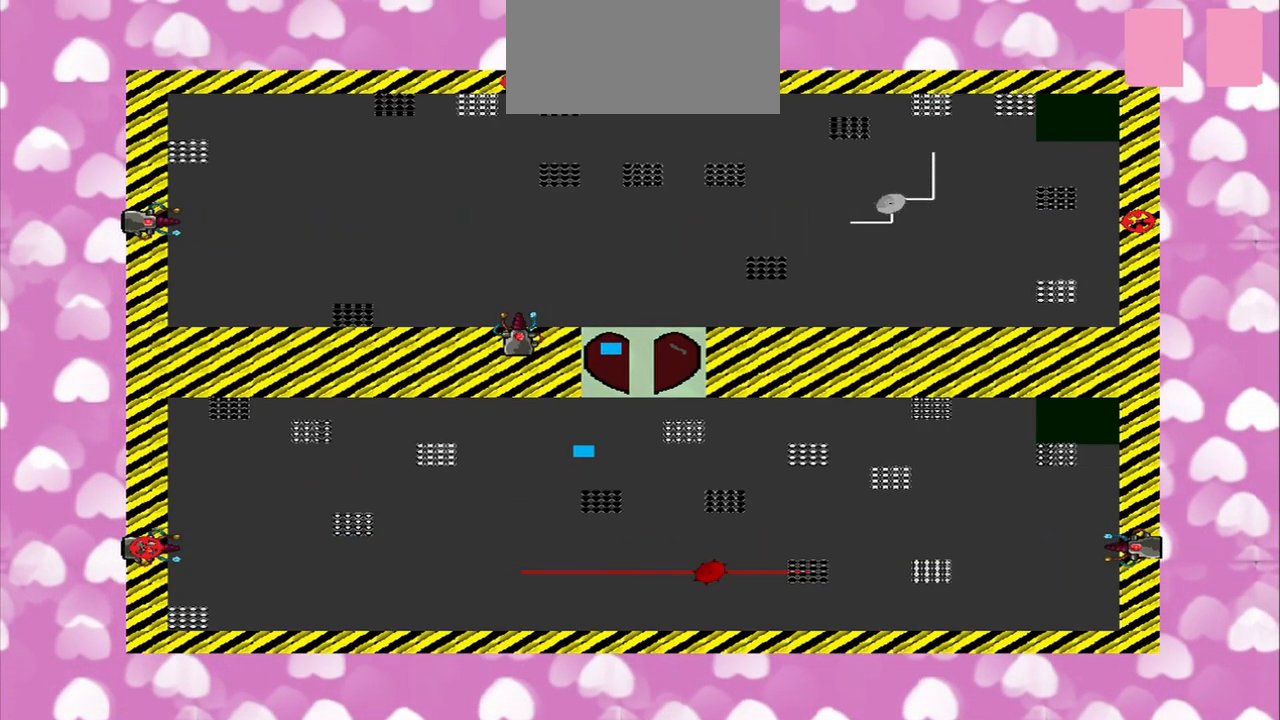
{"dt_ms": 500, "buttons": [], "left_stick": "center", "right_stick": "up-right", "events": []}
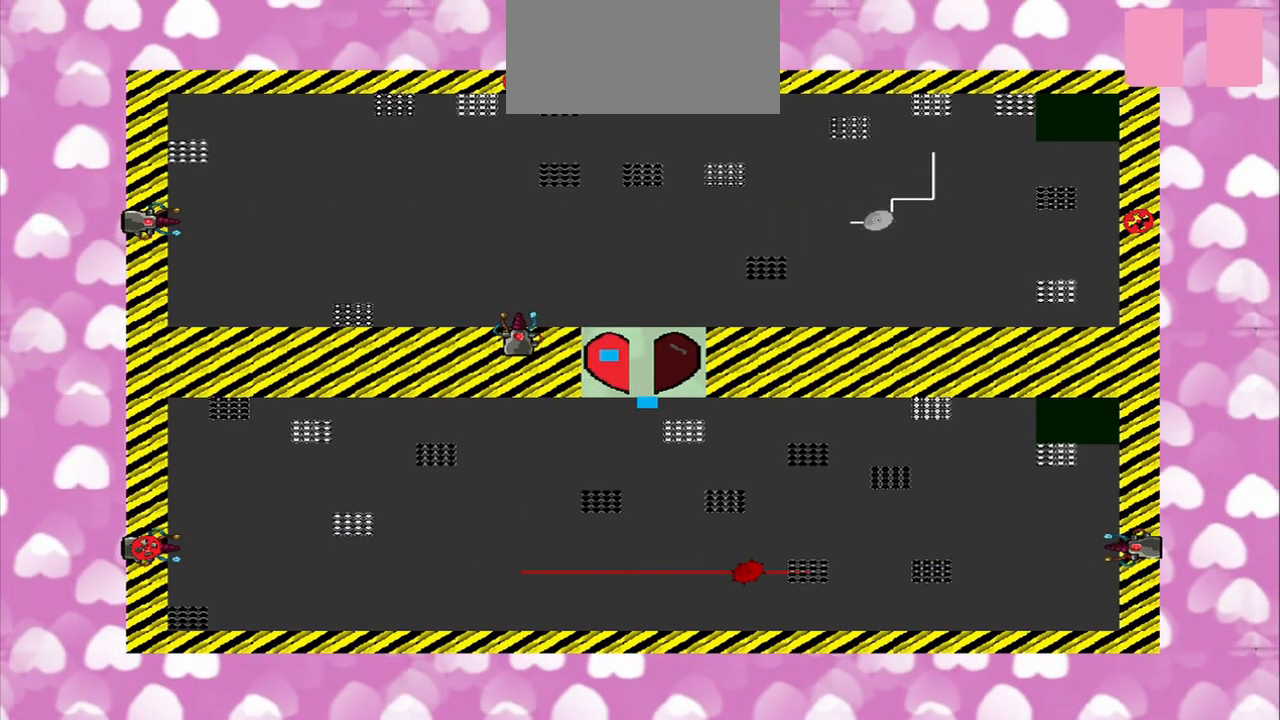
{"dt_ms": 500, "buttons": [], "left_stick": "center", "right_stick": "center", "events": [[125, "R1", "down"], [167, "TRIANGLE", "down"], [250, "R1", "up"], [292, "TRIANGLE", "up"], [417, "right_stick", "center"]]}
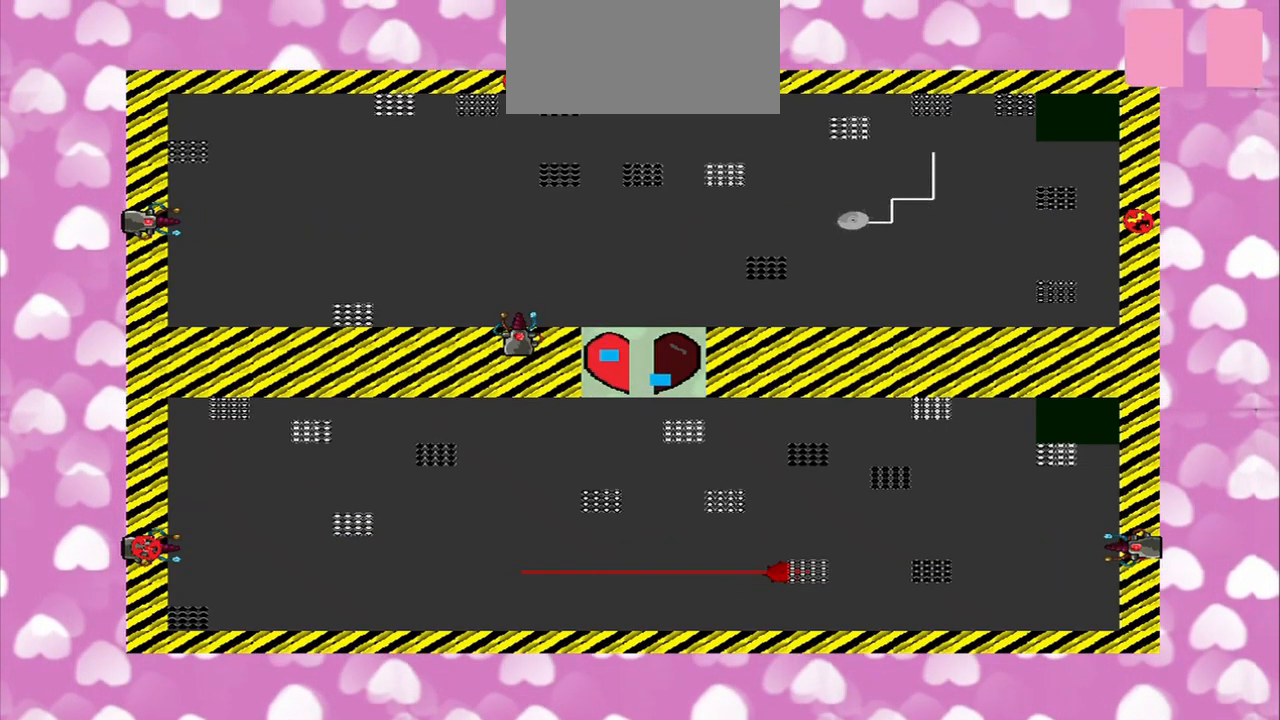
{"dt_ms": 500, "buttons": [], "left_stick": "center", "right_stick": "center", "events": []}